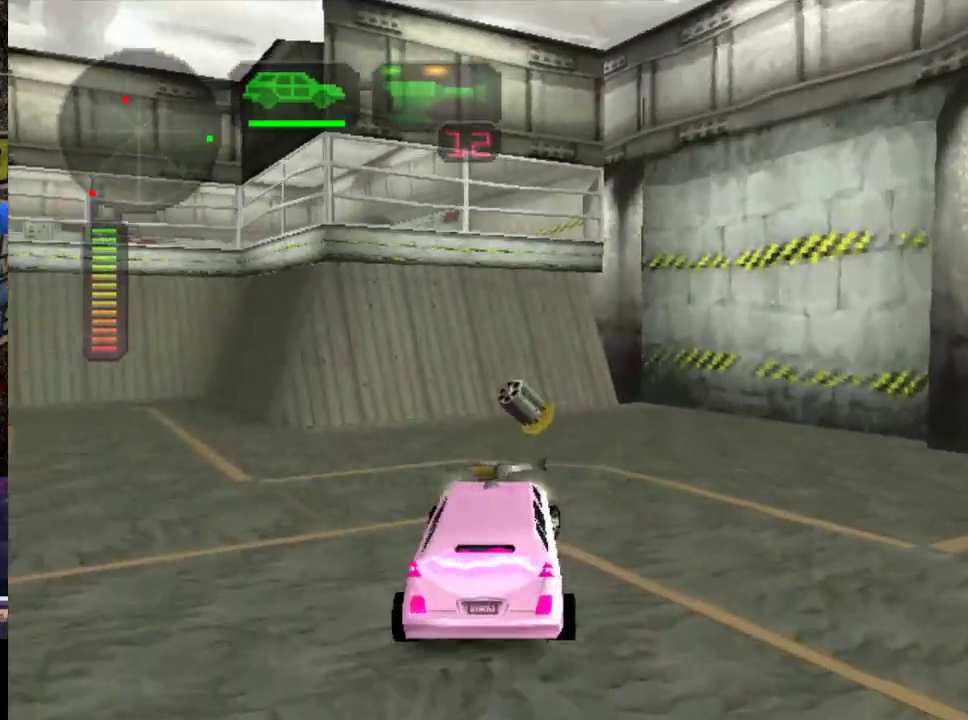
Gameplay with a controller (Xbox layout); each line is a JSON object with the inputs held at the frame after it. "events" lists button and stick changes between this image and that frame as [ms after this image, input, new state], when the widget could be followed in between. This overlay highlights the sticks when they move; stick clicks (L3 R3) are not distinguishable. Not read: L3 R3 right_stick.
{"buttons": ["R2"], "left_stick": "down-right", "events": [[417, "R2", "down"], [450, "X", "up"], [483, "left_stick", "down-right"]]}
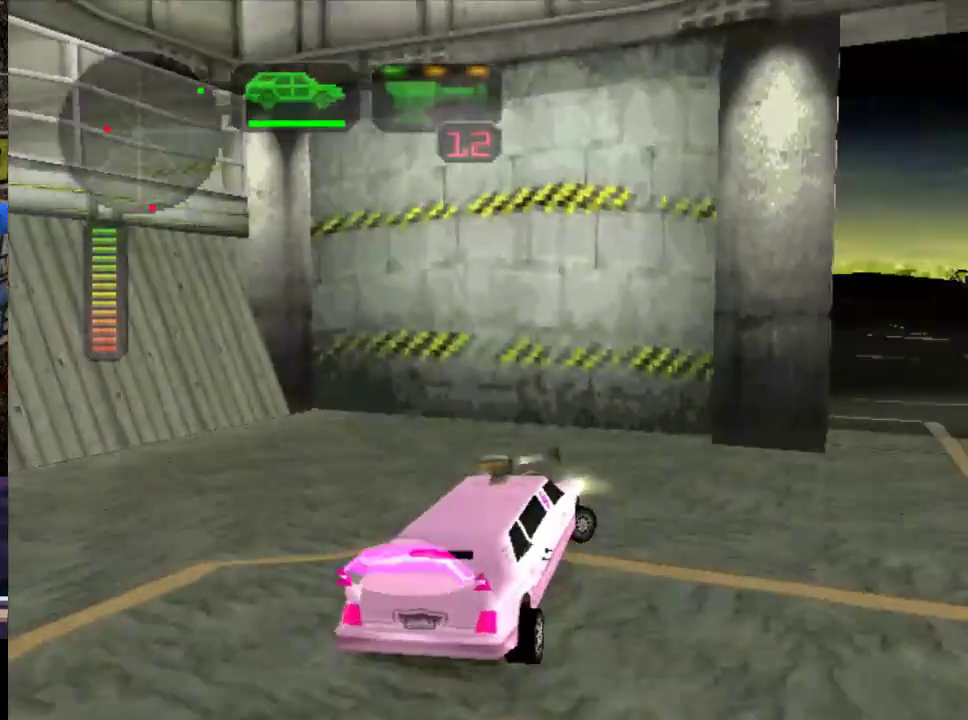
{"buttons": ["R2"], "left_stick": "center", "events": [[150, "Y", "down"], [283, "Y", "up"], [483, "left_stick", "center"]]}
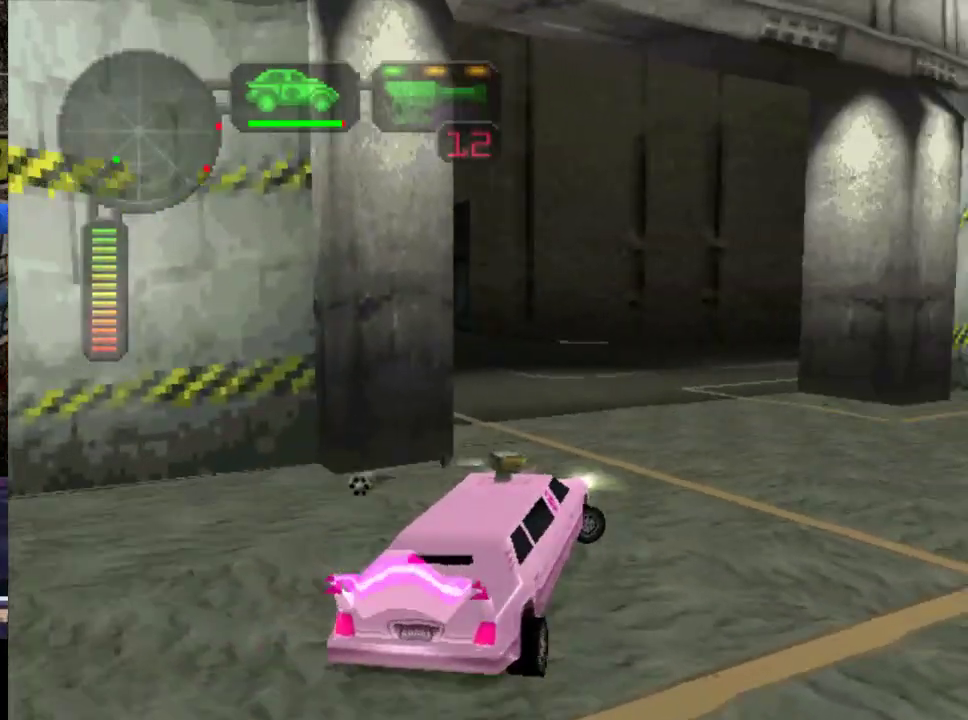
{"buttons": ["R2"], "left_stick": "left", "events": [[17, "left_stick", "left"], [250, "left_stick", "center"], [317, "left_stick", "left"]]}
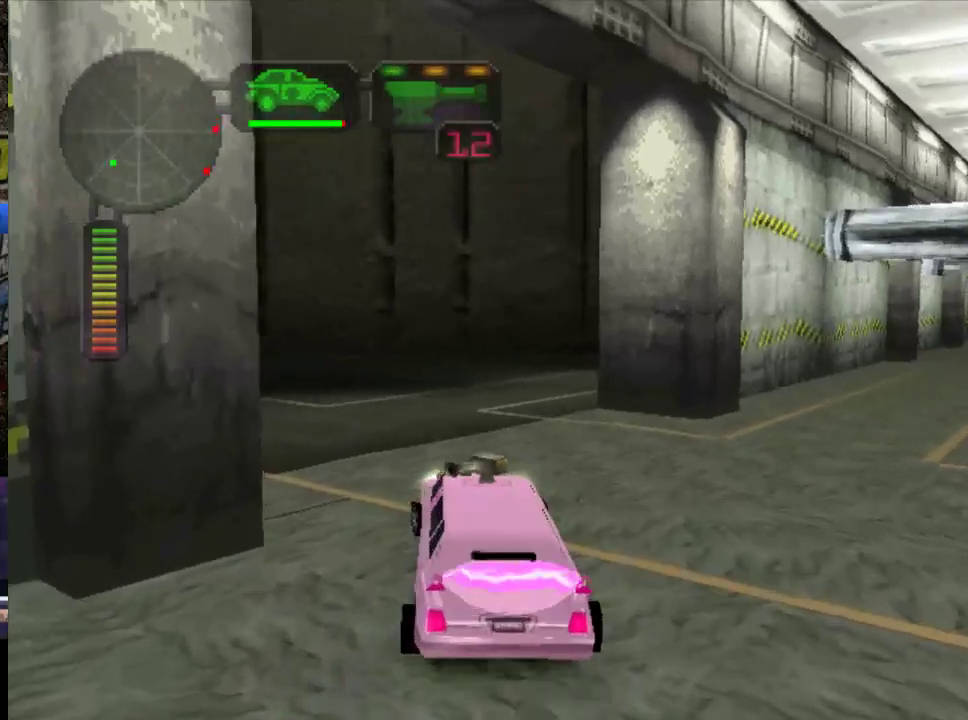
{"buttons": ["X", "R2"], "left_stick": "left", "events": [[17, "left_stick", "center"], [100, "left_stick", "left"], [217, "X", "down"]]}
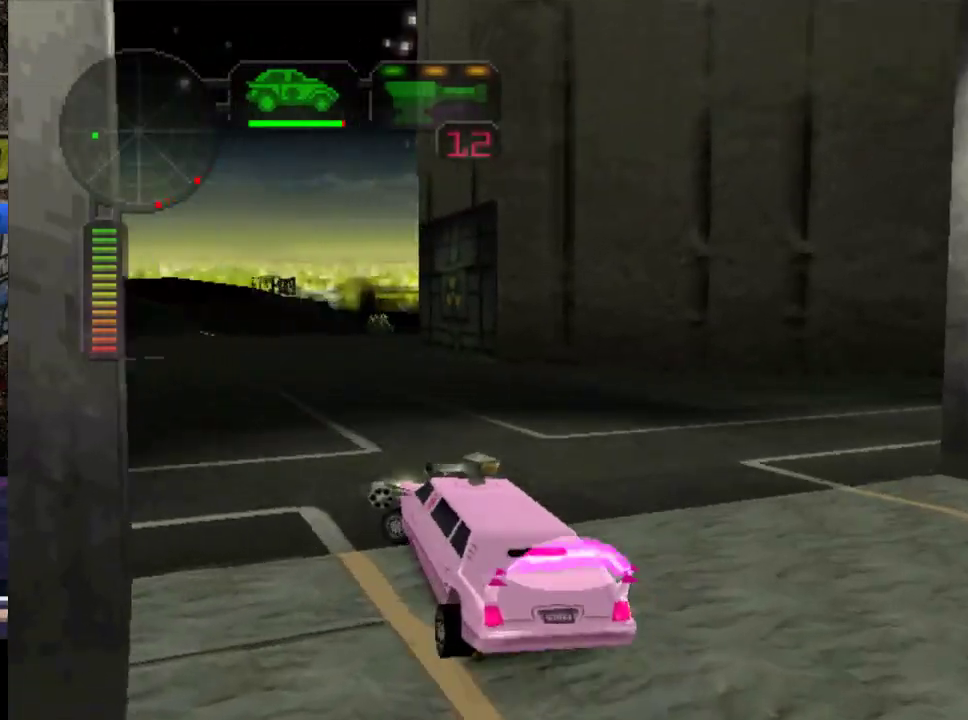
{"buttons": ["R2"], "left_stick": "left", "events": [[100, "X", "up"], [233, "L1", "down"], [300, "L1", "up"], [333, "left_stick", "center"], [500, "left_stick", "left"]]}
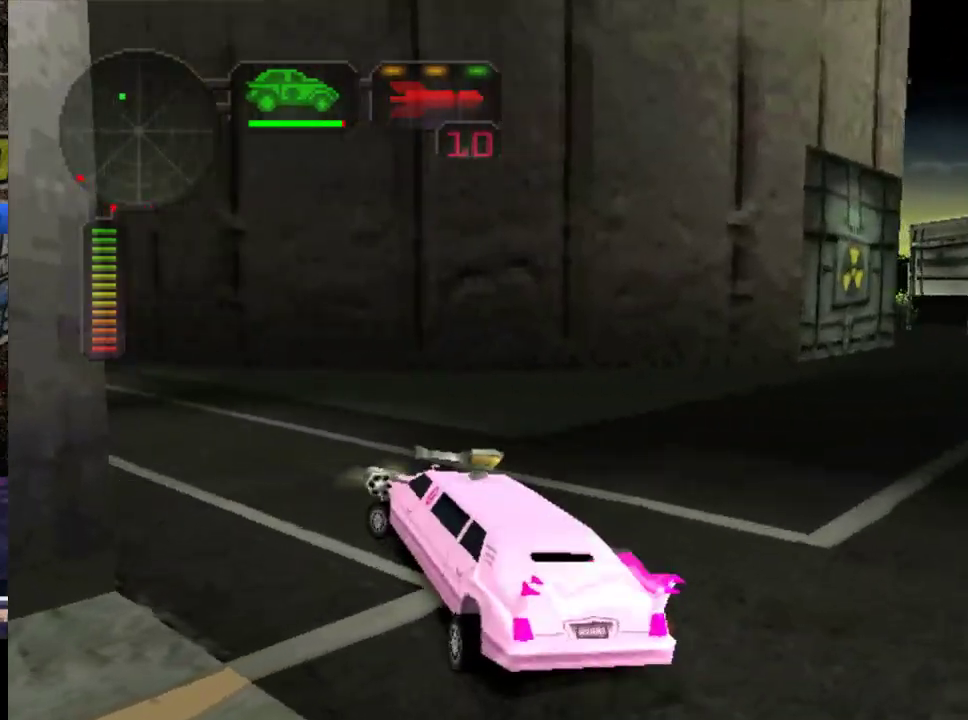
{"buttons": ["R2"], "left_stick": "center", "events": [[167, "L1", "down"], [233, "L1", "up"], [233, "left_stick", "center"]]}
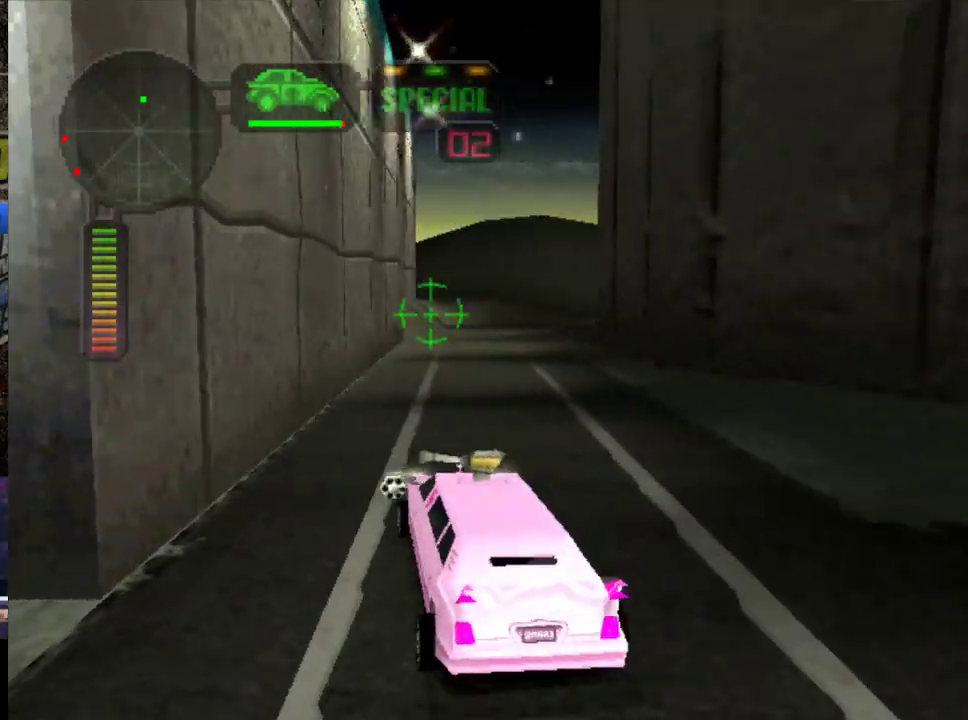
{"buttons": ["R2"], "left_stick": "center", "events": [[33, "left_stick", "right"], [233, "left_stick", "center"]]}
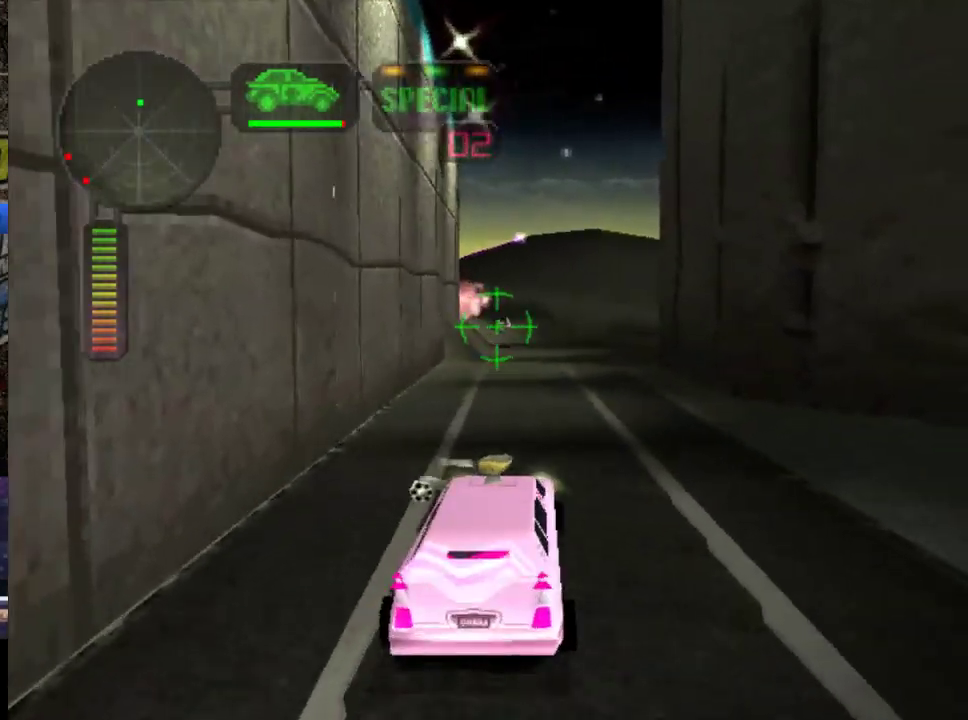
{"buttons": ["R2"], "left_stick": "center", "events": []}
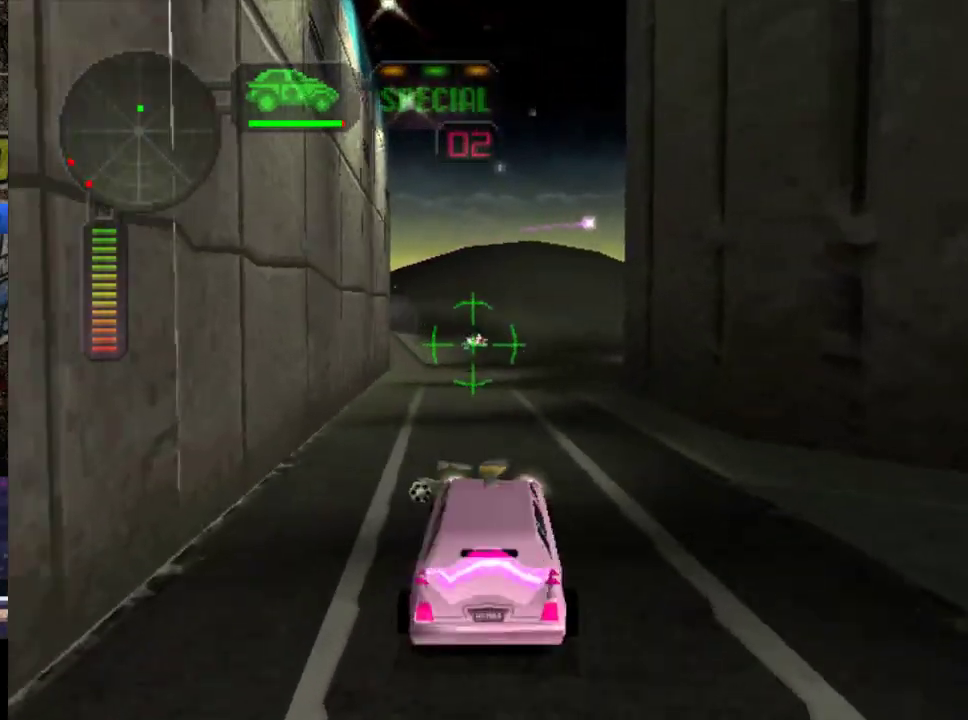
{"buttons": ["R2"], "left_stick": "center", "events": [[17, "left_stick", "right"], [83, "left_stick", "center"], [283, "left_stick", "left"], [383, "left_stick", "center"]]}
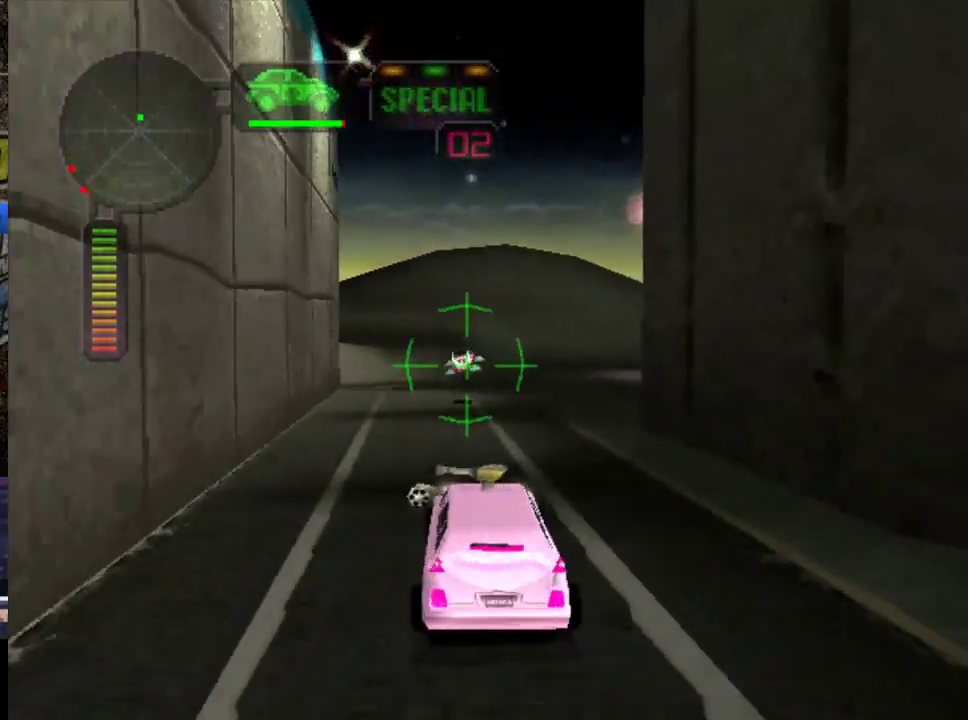
{"buttons": ["X", "L2"], "left_stick": "center", "events": [[50, "R2", "up"], [83, "A", "down"], [150, "L2", "down"], [183, "A", "up"], [250, "X", "down"]]}
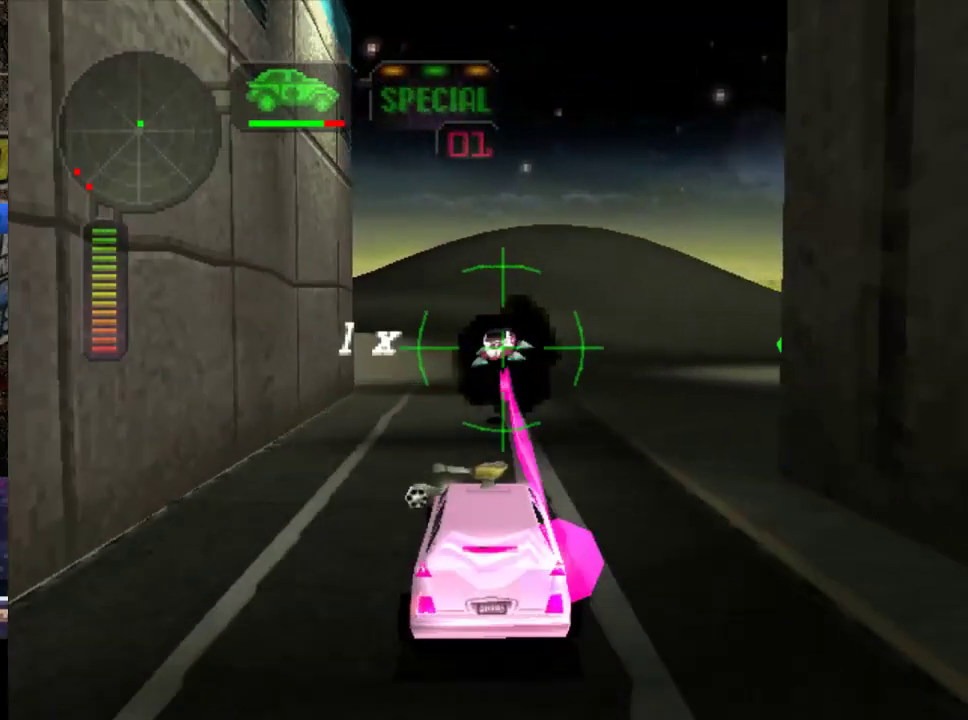
{"buttons": ["X", "R1"], "left_stick": "center", "events": [[33, "R1", "down"], [200, "R1", "up"], [267, "L2", "up"], [433, "R1", "down"]]}
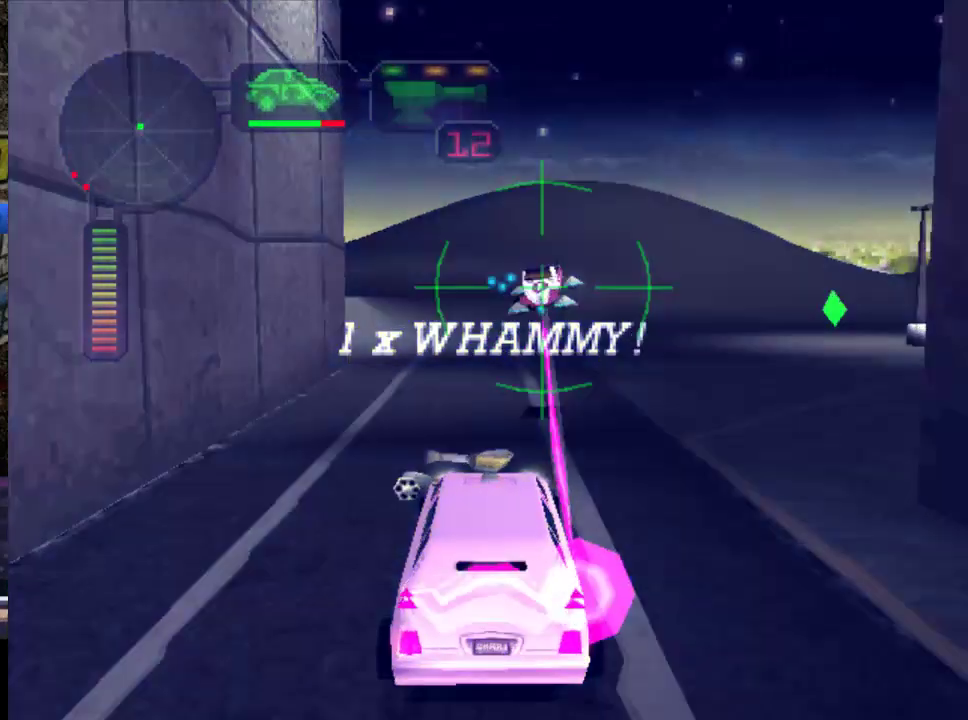
{"buttons": [], "left_stick": "center", "events": [[100, "R1", "up"], [233, "X", "up"], [300, "A", "down"], [433, "A", "up"]]}
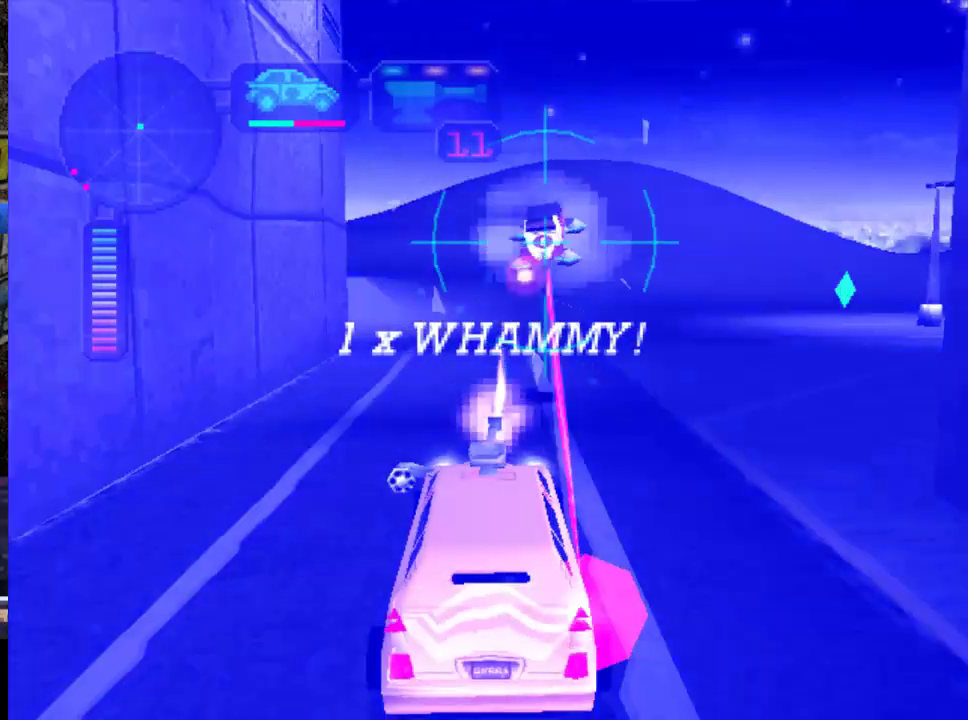
{"buttons": [], "left_stick": "center", "events": []}
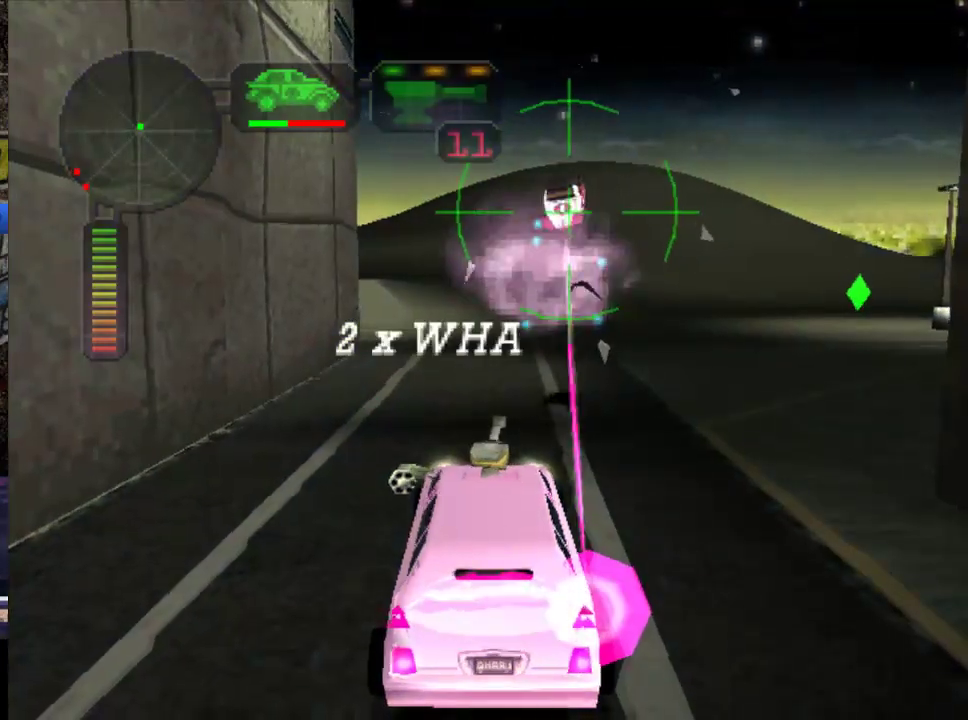
{"buttons": ["R2"], "left_stick": "center", "events": [[183, "B", "down"], [317, "B", "up"], [450, "R2", "down"]]}
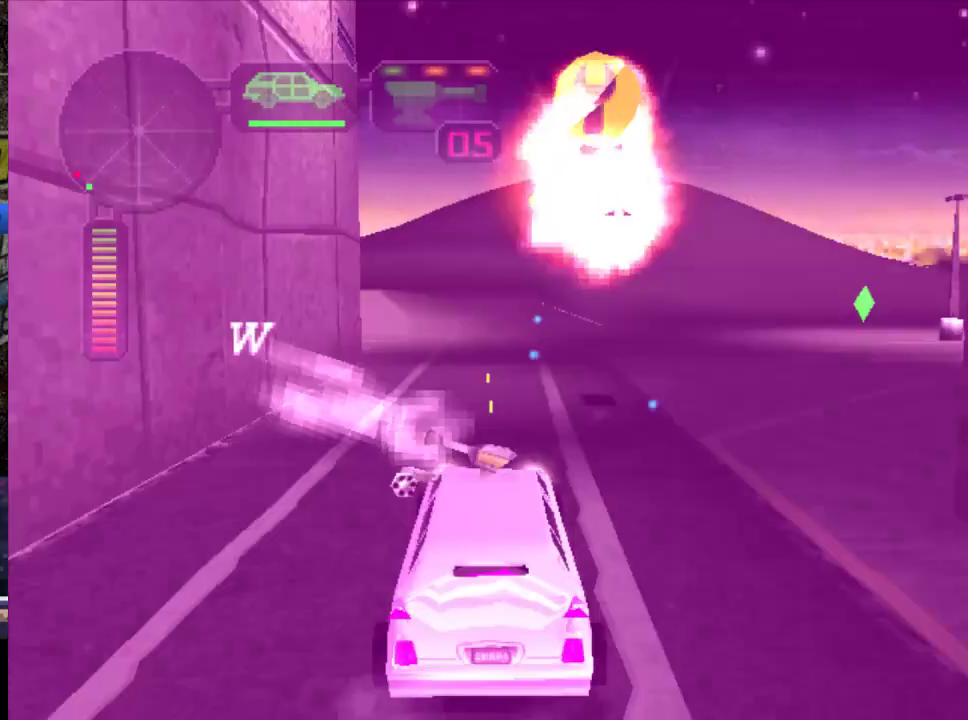
{"buttons": ["X"], "left_stick": "right", "events": [[17, "left_stick", "right"], [117, "left_stick", "center"], [183, "R2", "up"], [250, "X", "down"], [450, "left_stick", "right"]]}
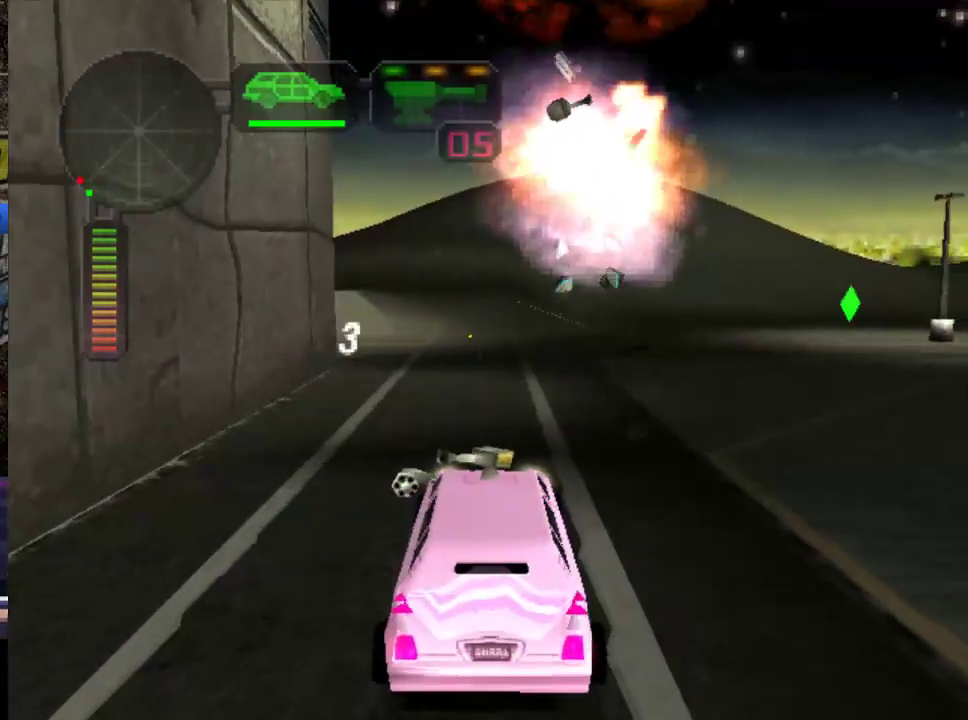
{"buttons": ["R2"], "left_stick": "center", "events": [[50, "left_stick", "center"], [83, "X", "up"], [217, "R2", "down"], [250, "left_stick", "right"], [350, "left_stick", "center"]]}
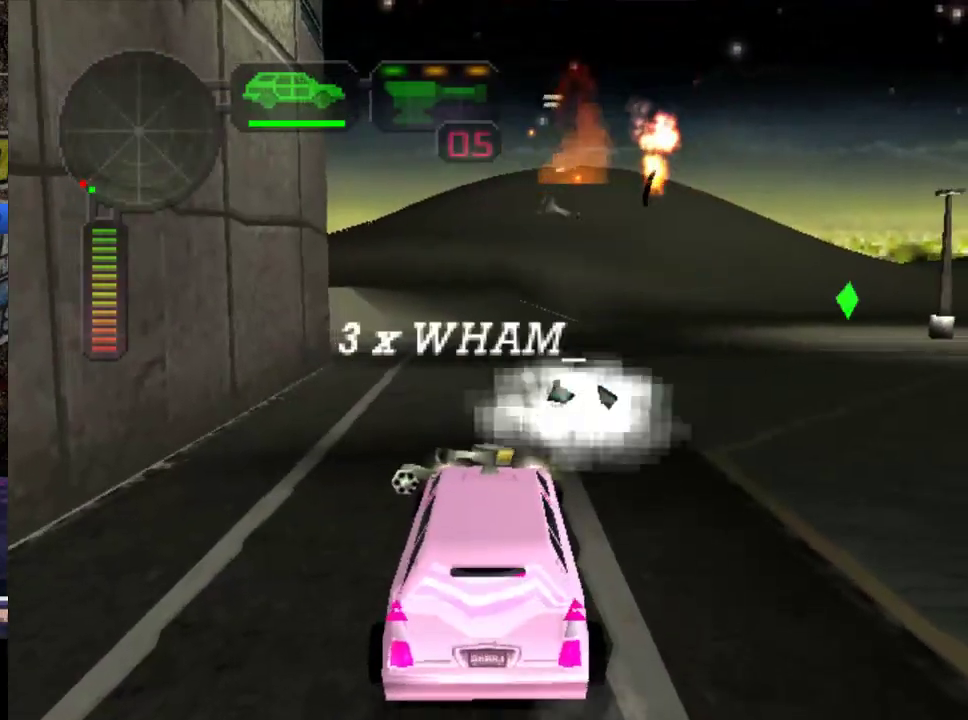
{"buttons": [], "left_stick": "center", "events": [[17, "R2", "up"]]}
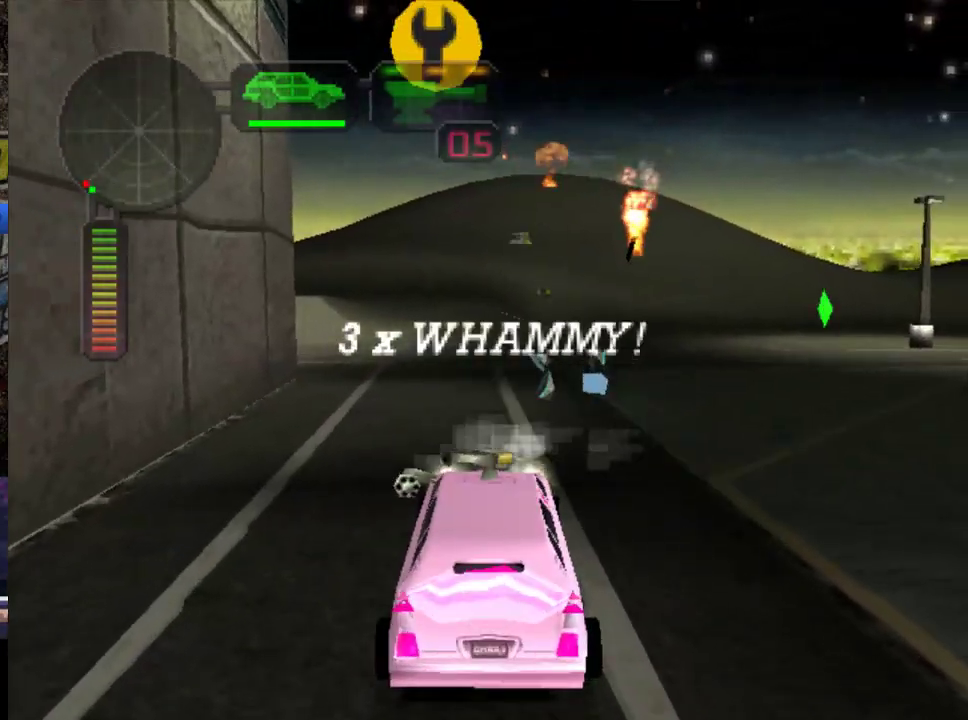
{"buttons": [], "left_stick": "left", "events": [[267, "left_stick", "left"]]}
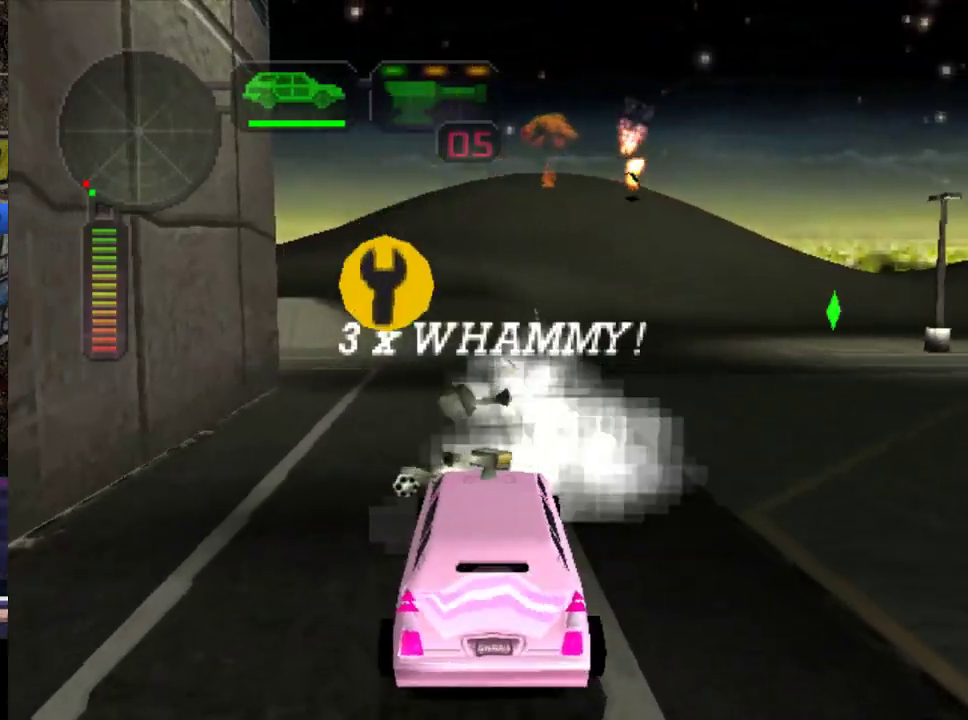
{"buttons": [], "left_stick": "center", "events": [[167, "left_stick", "center"], [267, "left_stick", "right"], [333, "left_stick", "center"]]}
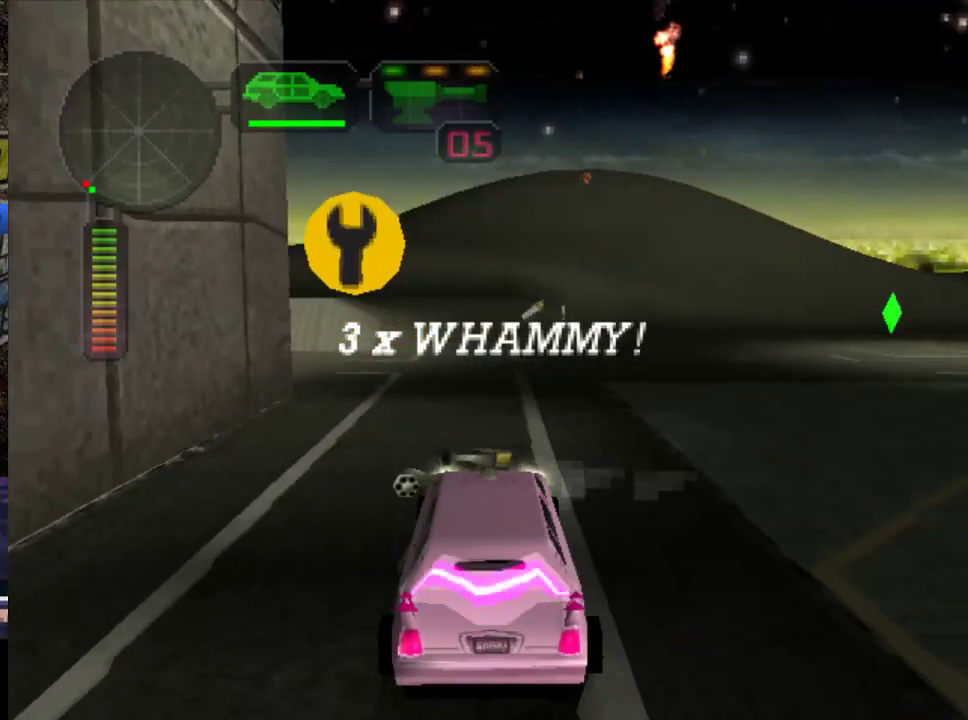
{"buttons": [], "left_stick": "center", "events": [[33, "left_stick", "right"], [167, "left_stick", "center"]]}
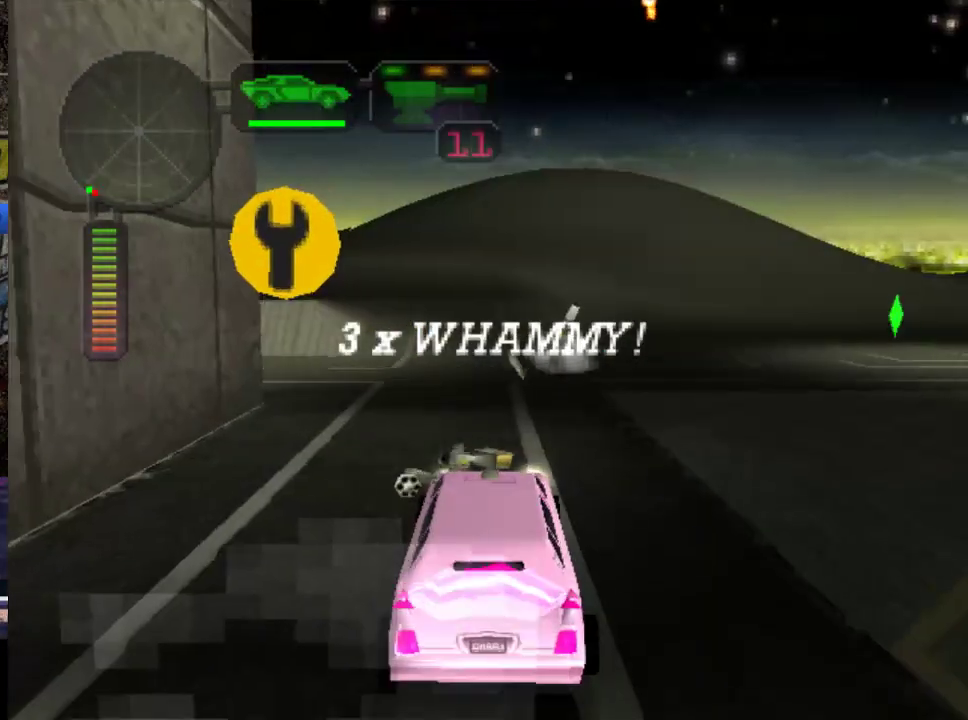
{"buttons": ["L1", "R2"], "left_stick": "center", "events": [[17, "L1", "down"], [117, "L1", "up"], [317, "R2", "down"], [450, "L1", "down"]]}
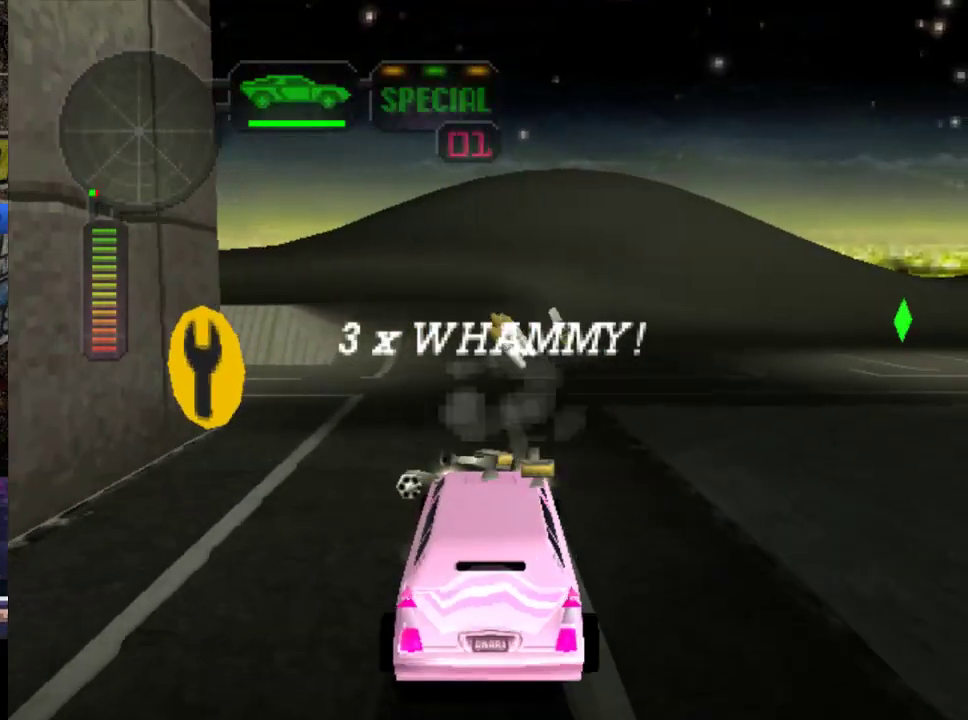
{"buttons": ["R1"], "left_stick": "center", "events": [[17, "L1", "up"], [350, "R2", "up"], [450, "R1", "down"]]}
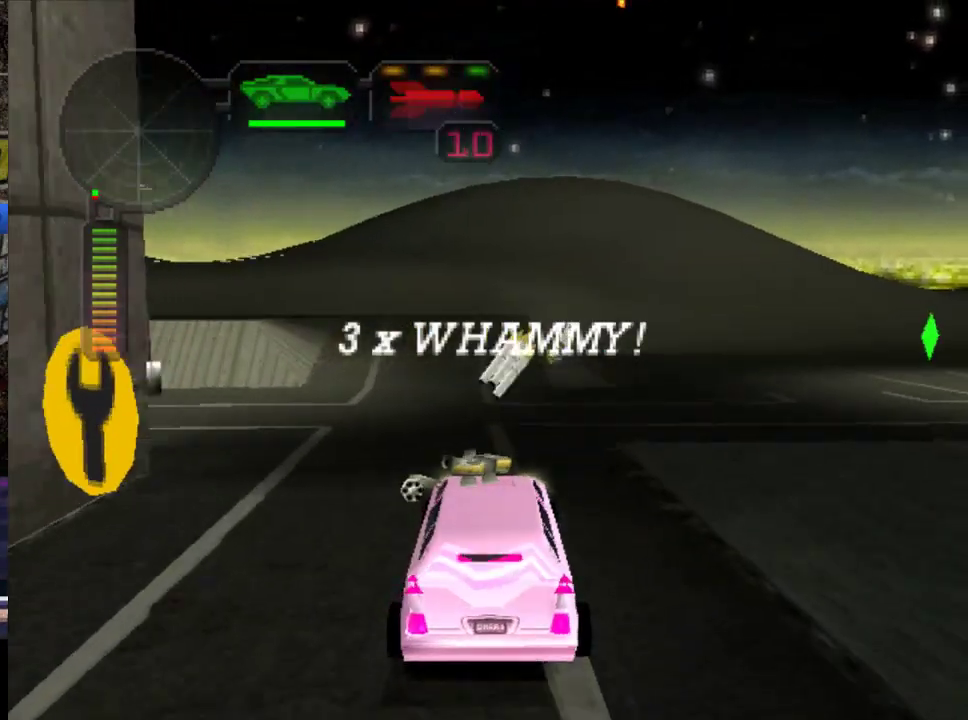
{"buttons": ["R2"], "left_stick": "left", "events": [[50, "R1", "up"], [150, "R2", "down"], [383, "left_stick", "left"]]}
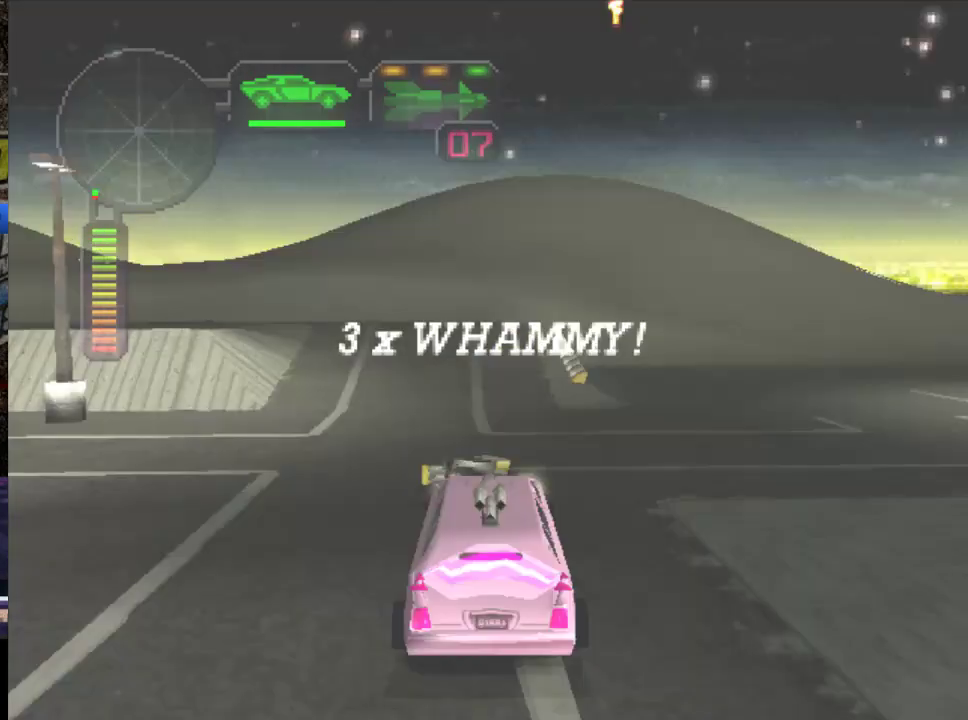
{"buttons": ["X", "R2"], "left_stick": "left", "events": [[83, "X", "down"]]}